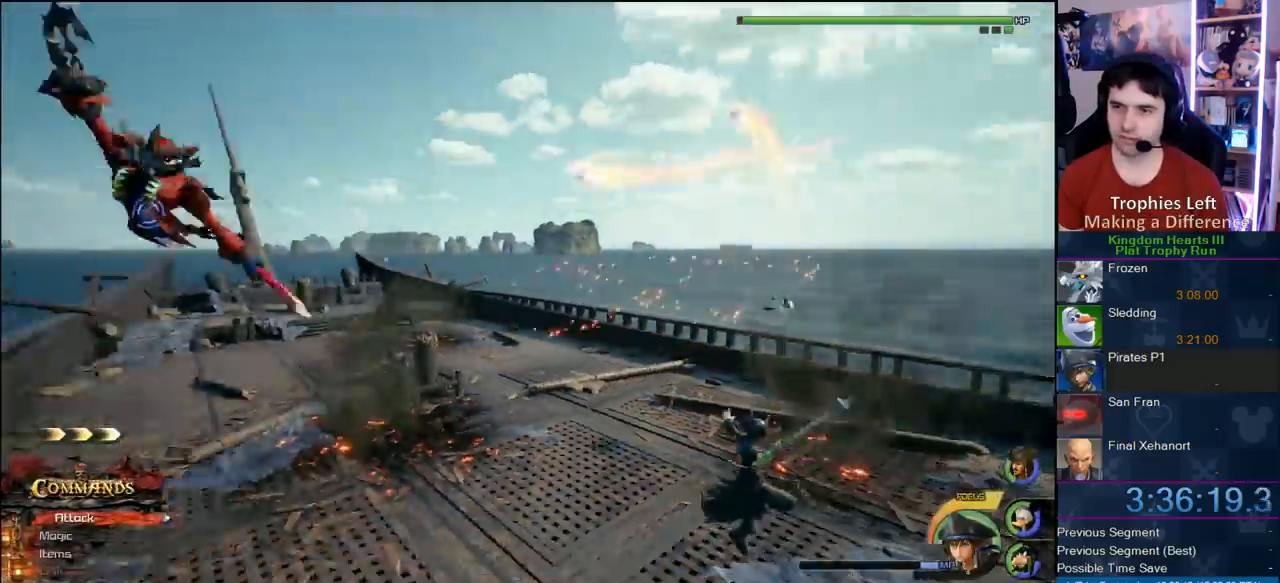
Gameplay with a controller (PlayStation layout); each line is a JSON object with the inputs held at the frame after it. "button_events" lists button changes between this image and that frame as [ms after this image, input, new state], when the widget could be followed in between (sticks are given only as held states). Not read: L3 R3.
{"buttons": [], "left_stick": "up-right", "right_stick": "center", "button_events": []}
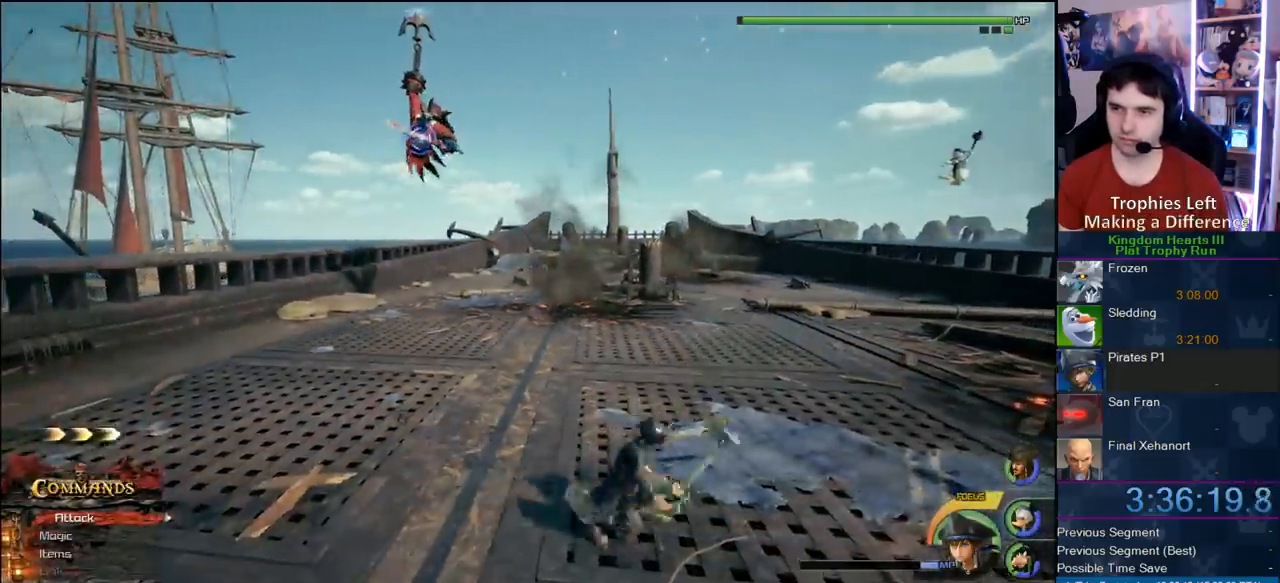
{"buttons": ["CROSS"], "left_stick": "up-left", "right_stick": "center", "button_events": [[367, "CROSS", "down"]]}
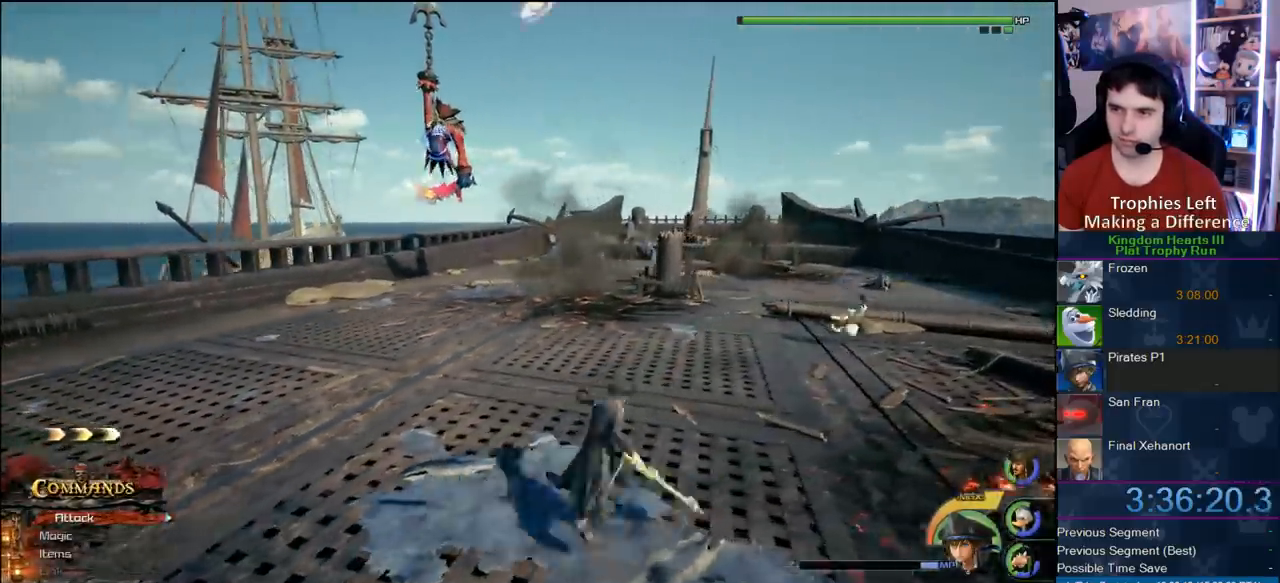
{"buttons": [], "left_stick": "down", "right_stick": "center", "button_events": [[150, "L1", "down"], [350, "CROSS", "up"], [467, "L1", "up"]]}
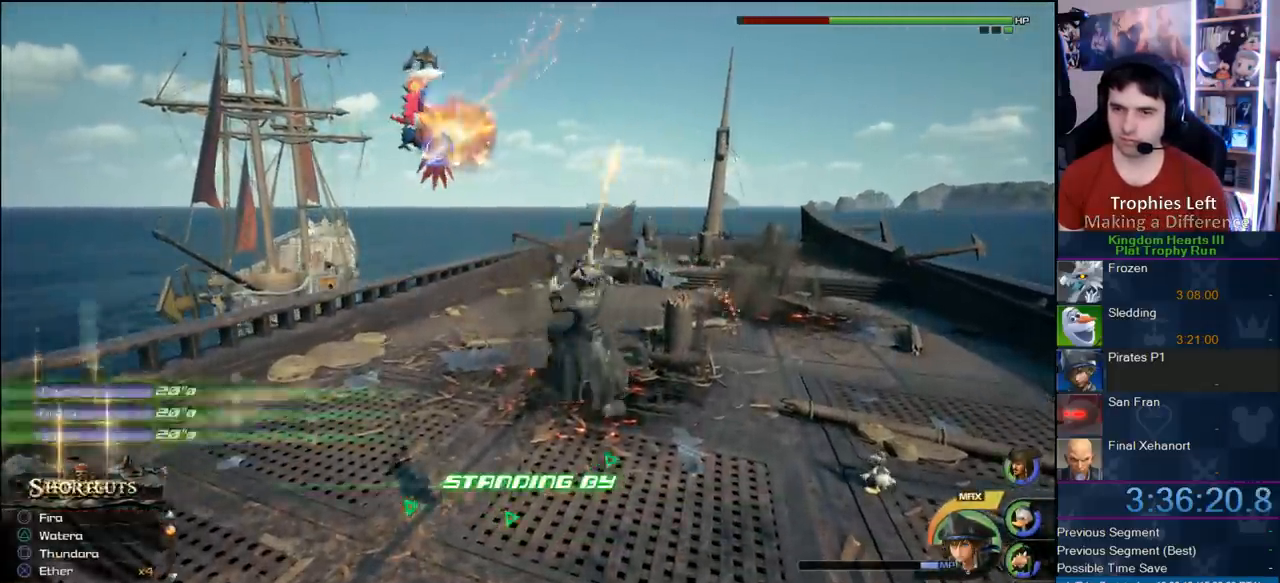
{"buttons": ["TRIANGLE"], "left_stick": "down-right", "right_stick": "center", "button_events": [[433, "TRIANGLE", "down"]]}
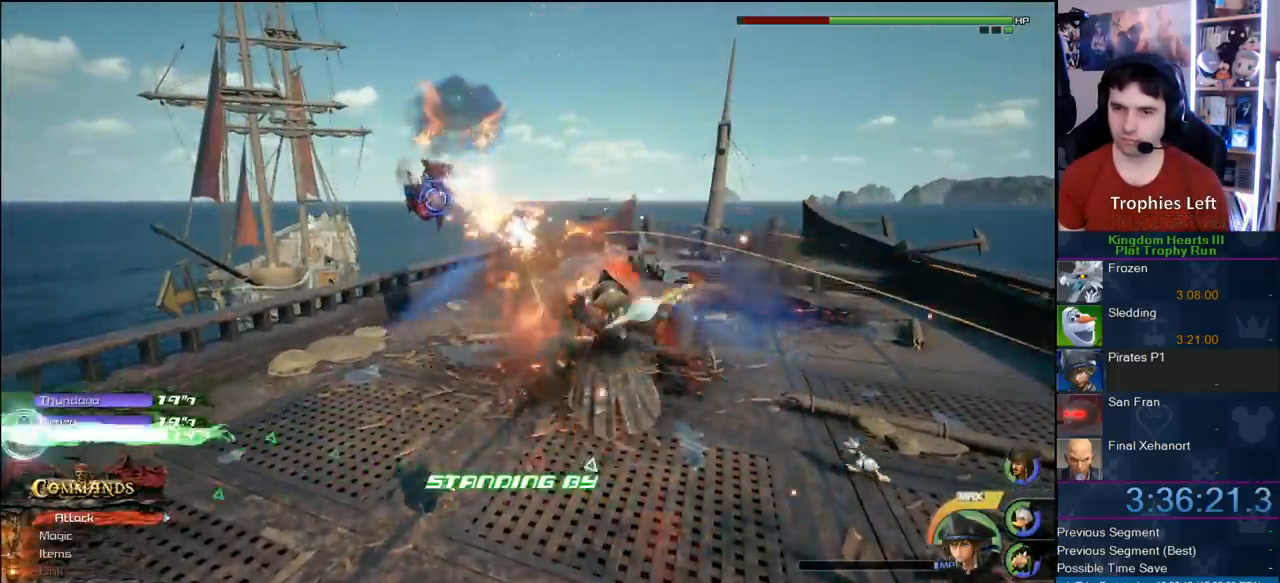
{"buttons": [], "left_stick": "down-right", "right_stick": "center", "button_events": [[17, "TRIANGLE", "up"]]}
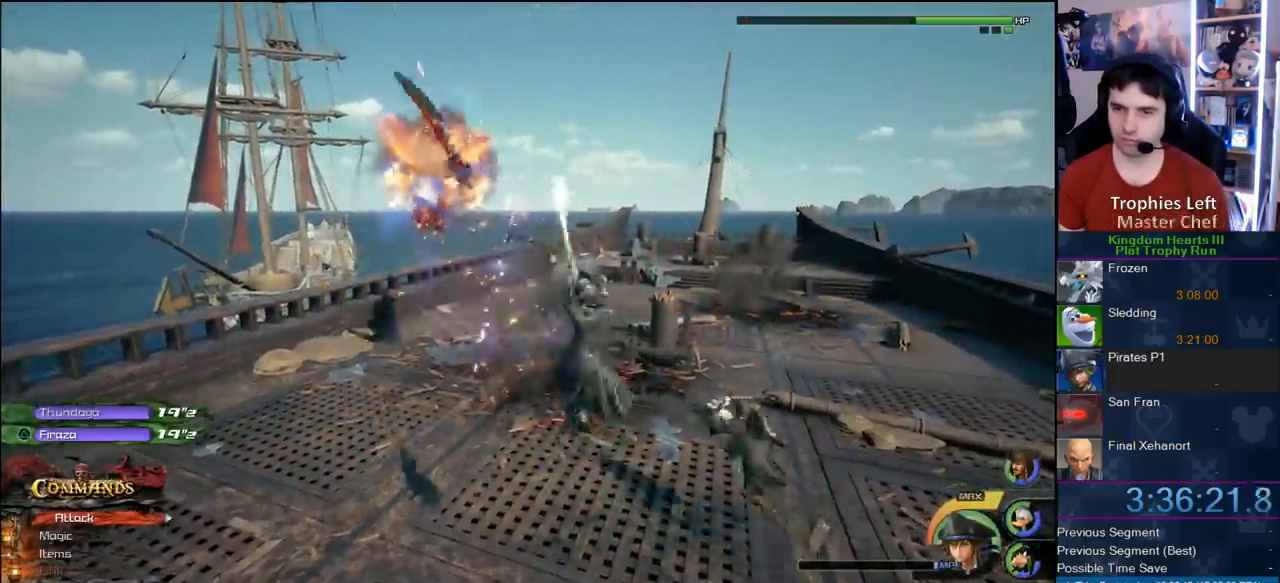
{"buttons": [], "left_stick": "down", "right_stick": "center", "button_events": [[200, "TRIANGLE", "down"], [267, "TRIANGLE", "up"]]}
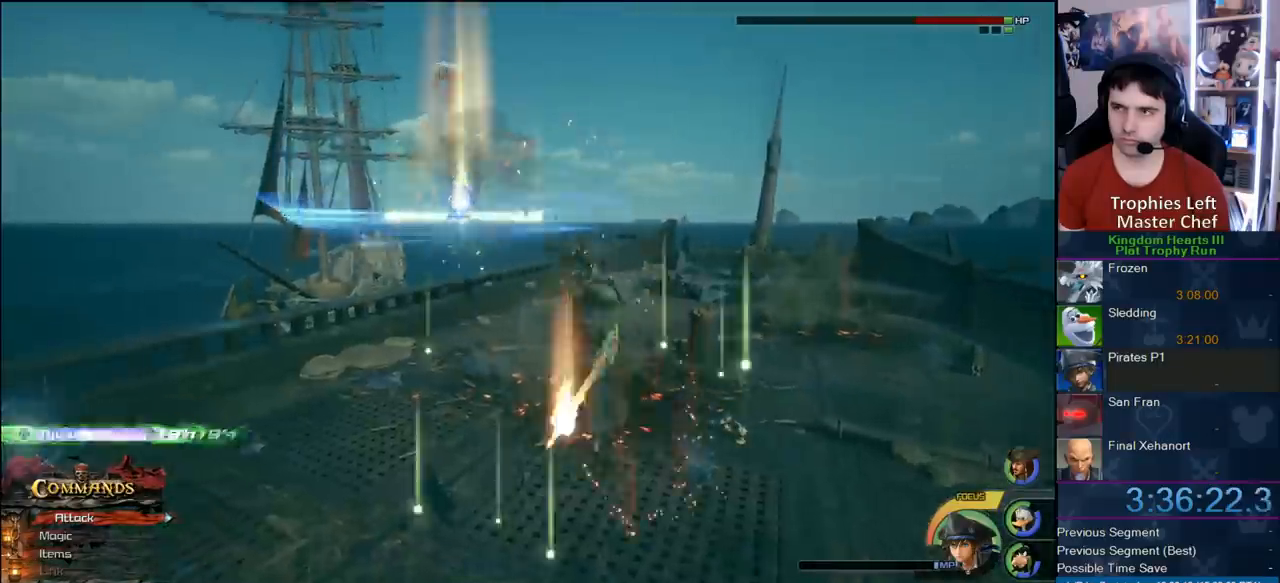
{"buttons": [], "left_stick": "down-right", "right_stick": "center", "button_events": []}
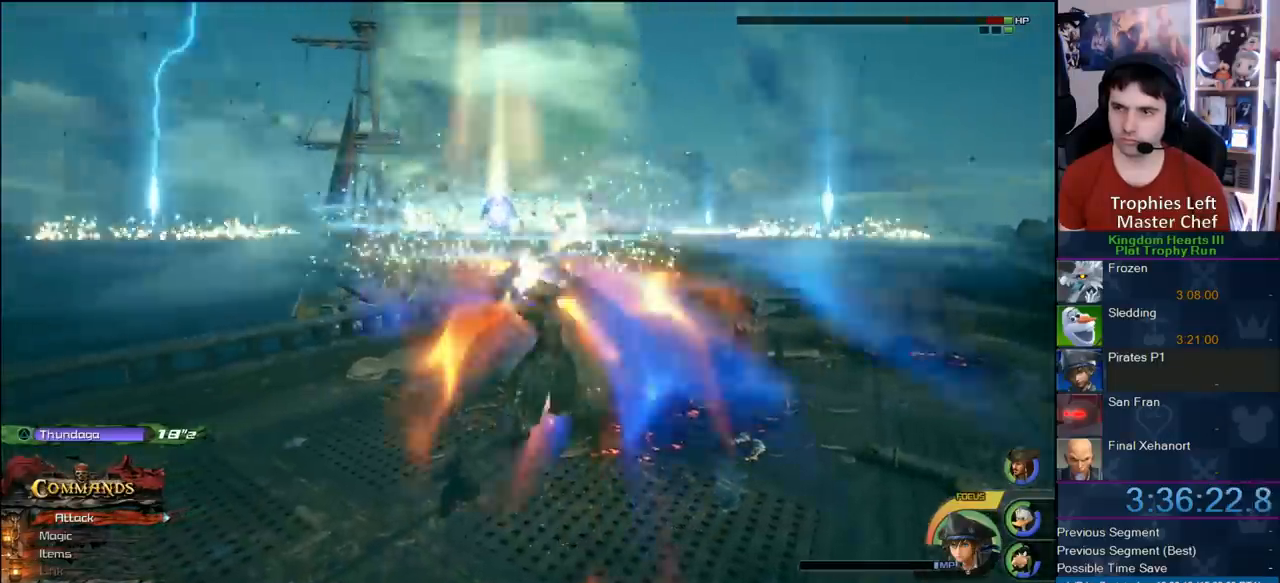
{"buttons": [], "left_stick": "right", "right_stick": "center", "button_events": []}
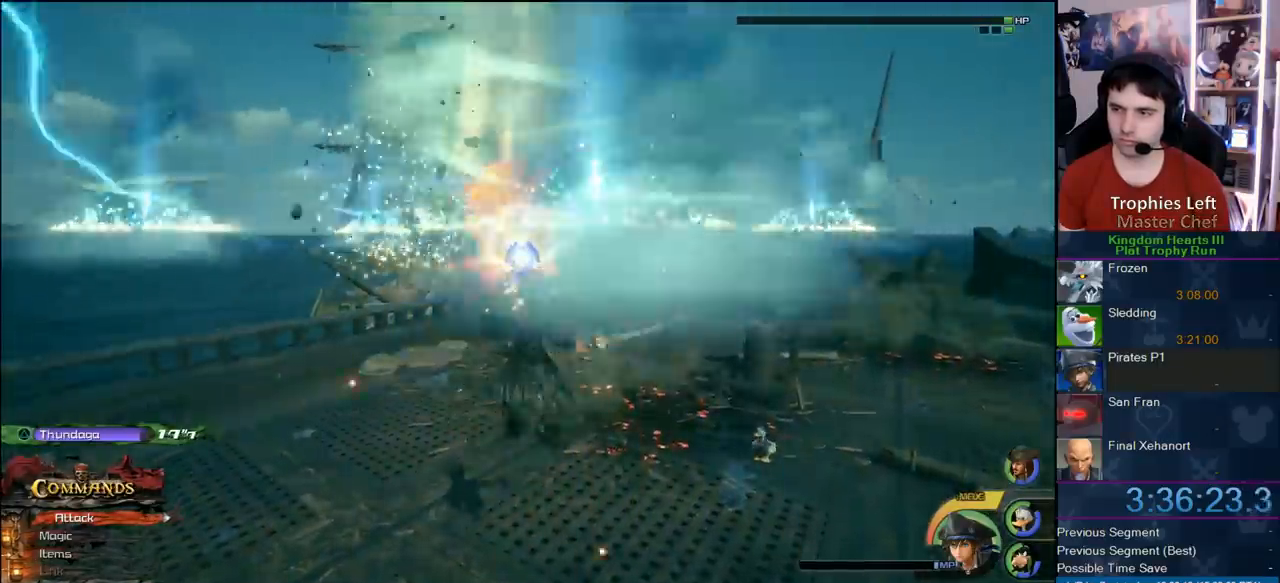
{"buttons": [], "left_stick": "down-right", "right_stick": "center", "button_events": []}
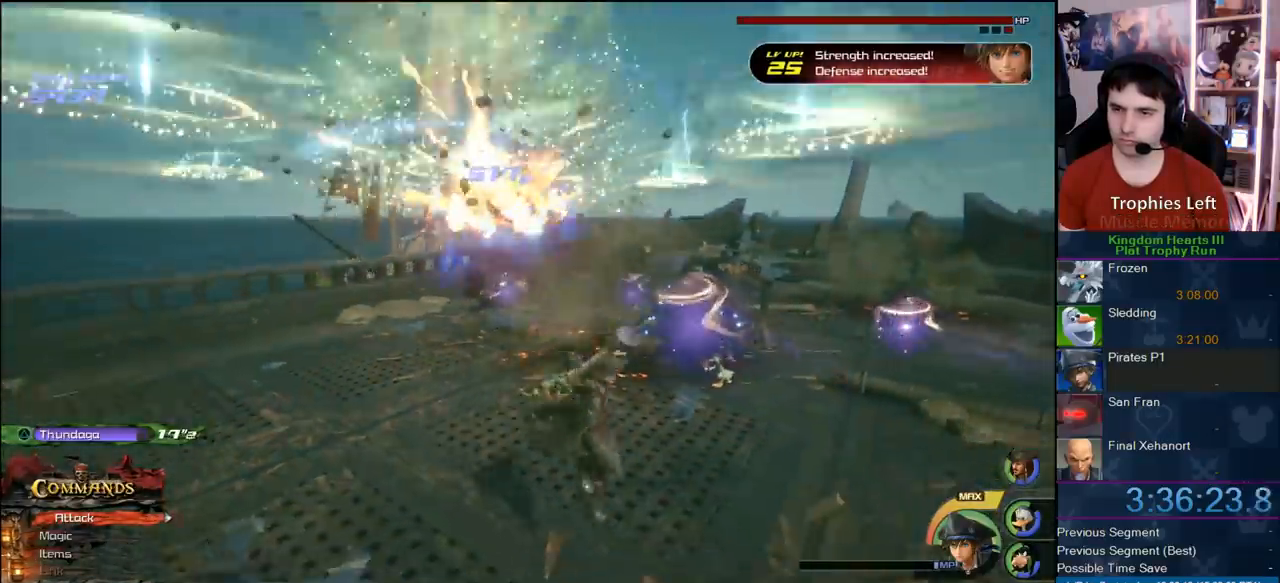
{"buttons": [], "left_stick": "up-right", "right_stick": "center", "button_events": []}
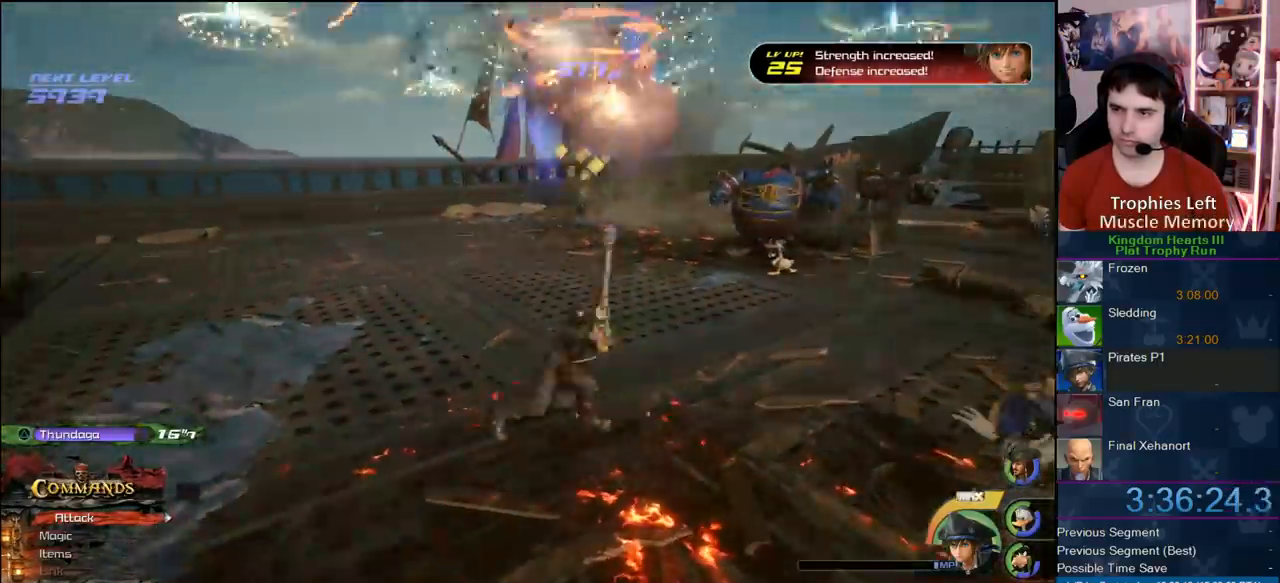
{"buttons": [], "left_stick": "up-right", "right_stick": "center", "button_events": [[167, "SQUARE", "down"], [267, "SQUARE", "up"]]}
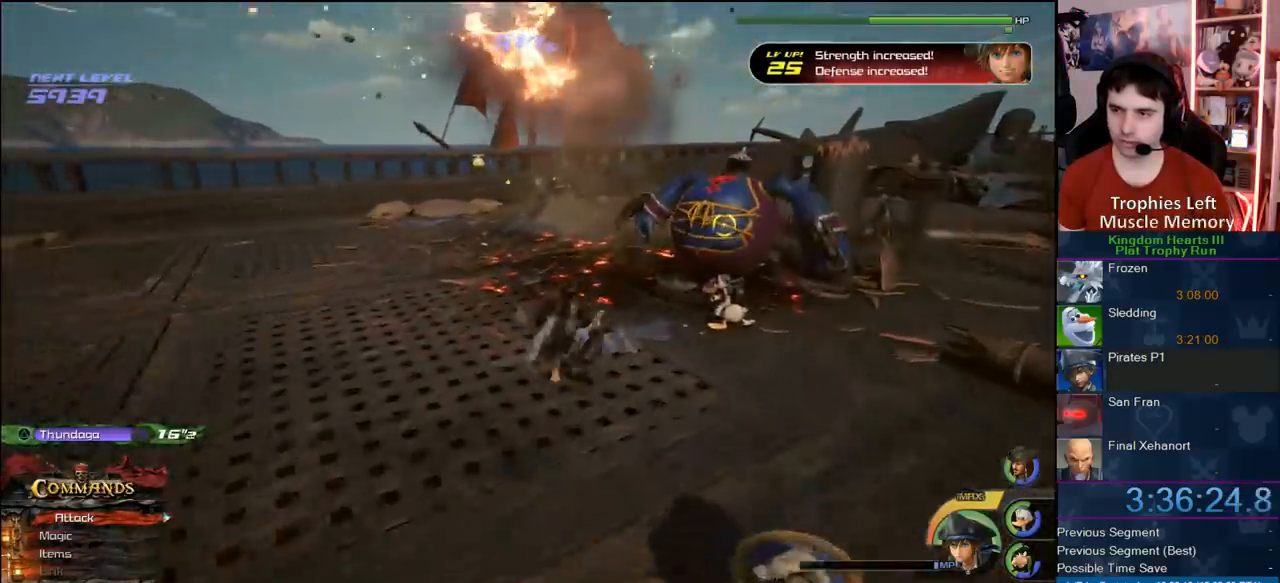
{"buttons": [], "left_stick": "center", "right_stick": "center", "button_events": [[267, "TRIANGLE", "down"], [400, "TRIANGLE", "up"]]}
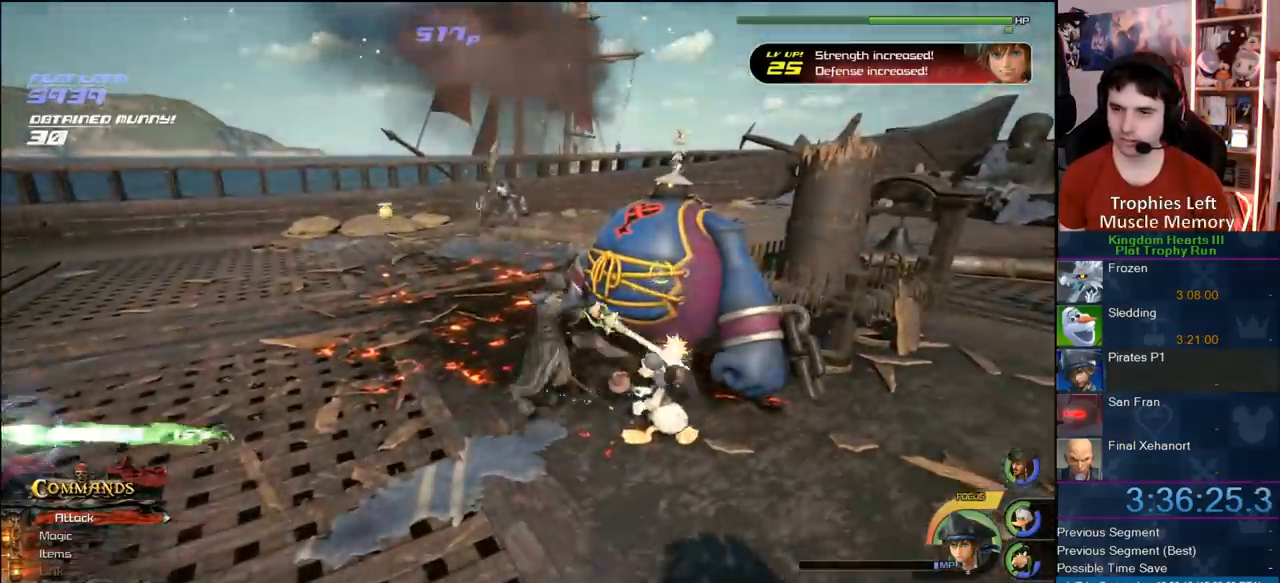
{"buttons": ["L1"], "left_stick": "center", "right_stick": "center", "button_events": [[83, "L1", "down"]]}
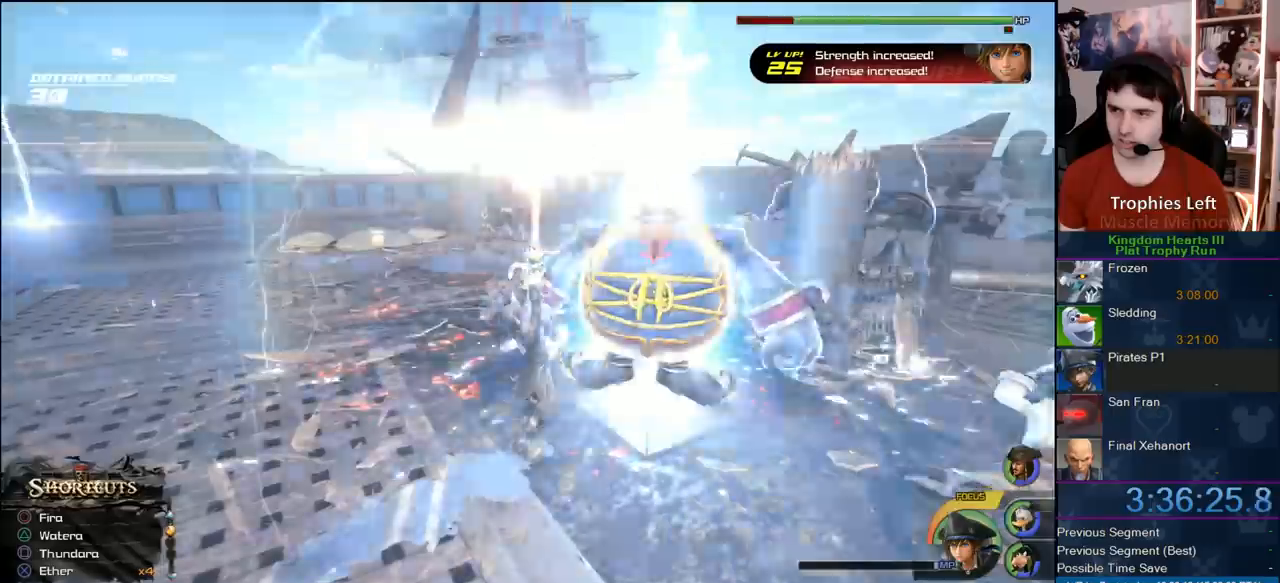
{"buttons": ["CIRCLE", "L1"], "left_stick": "center", "right_stick": "center", "button_events": [[150, "CIRCLE", "down"], [200, "CIRCLE", "up"], [283, "CIRCLE", "down"]]}
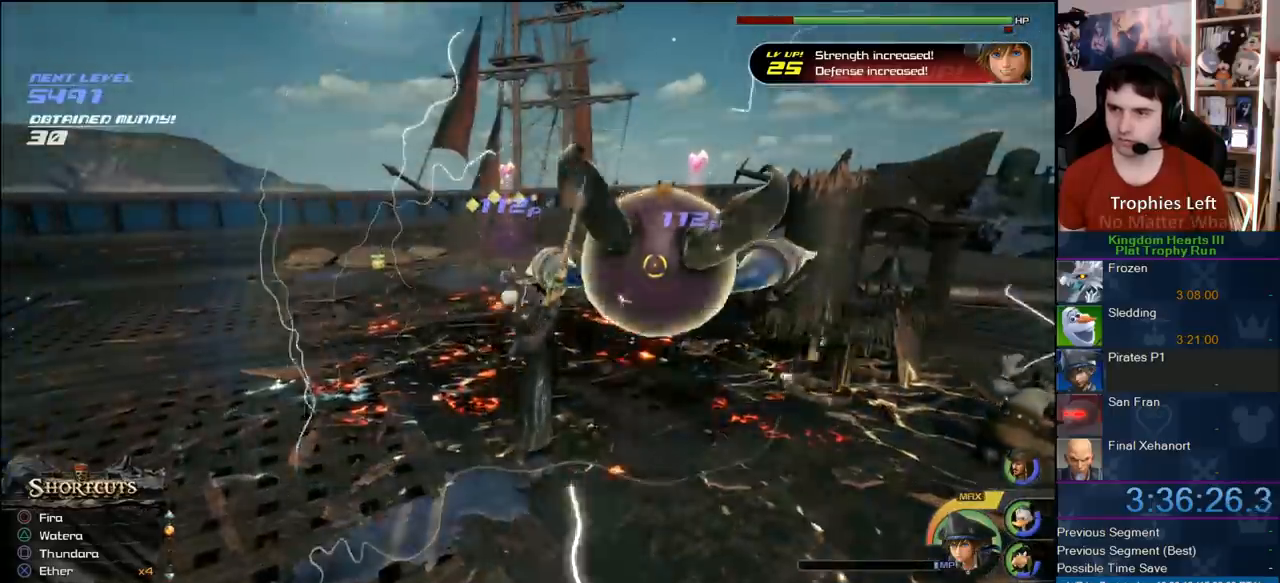
{"buttons": ["L1"], "left_stick": "center", "right_stick": "center", "button_events": [[17, "CIRCLE", "up"], [67, "CIRCLE", "down"], [167, "CIRCLE", "up"], [217, "CIRCLE", "down"], [333, "CIRCLE", "up"]]}
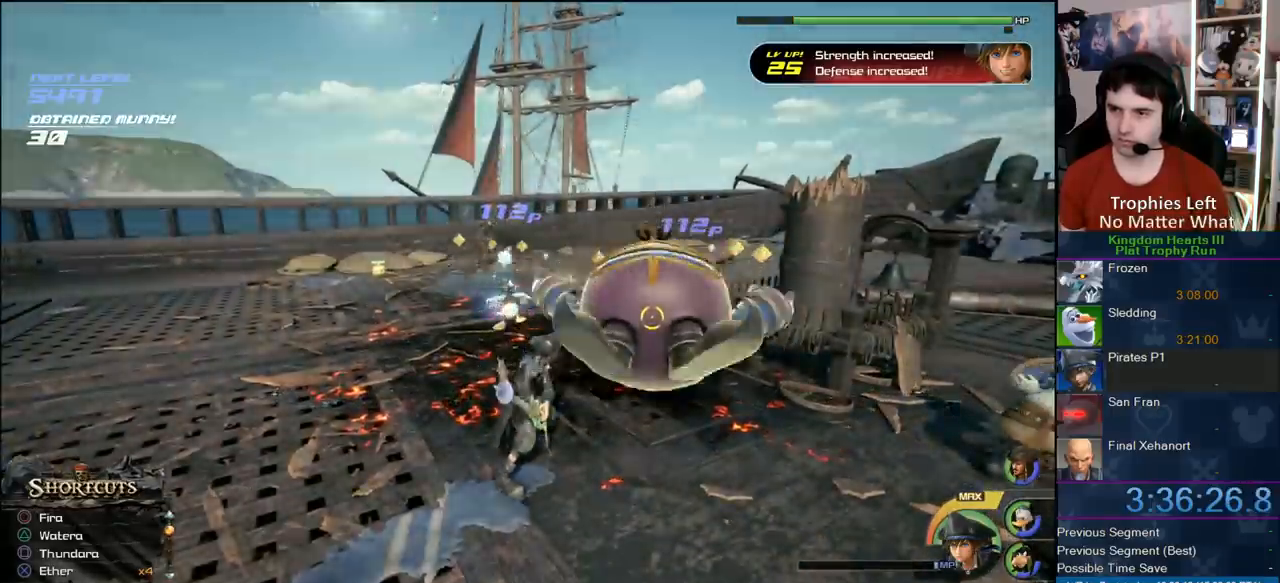
{"buttons": ["L1"], "left_stick": "center", "right_stick": "center", "button_events": [[283, "CIRCLE", "down"], [383, "CIRCLE", "up"]]}
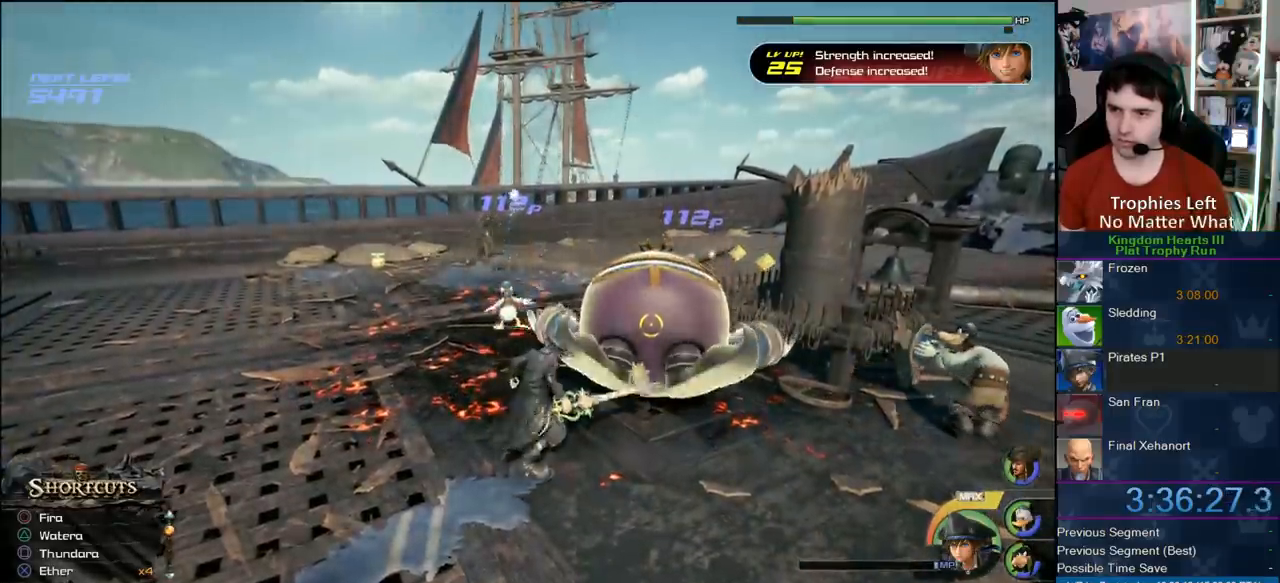
{"buttons": ["CROSS"], "left_stick": "down", "right_stick": "center", "button_events": [[83, "L1", "up"], [500, "CROSS", "down"]]}
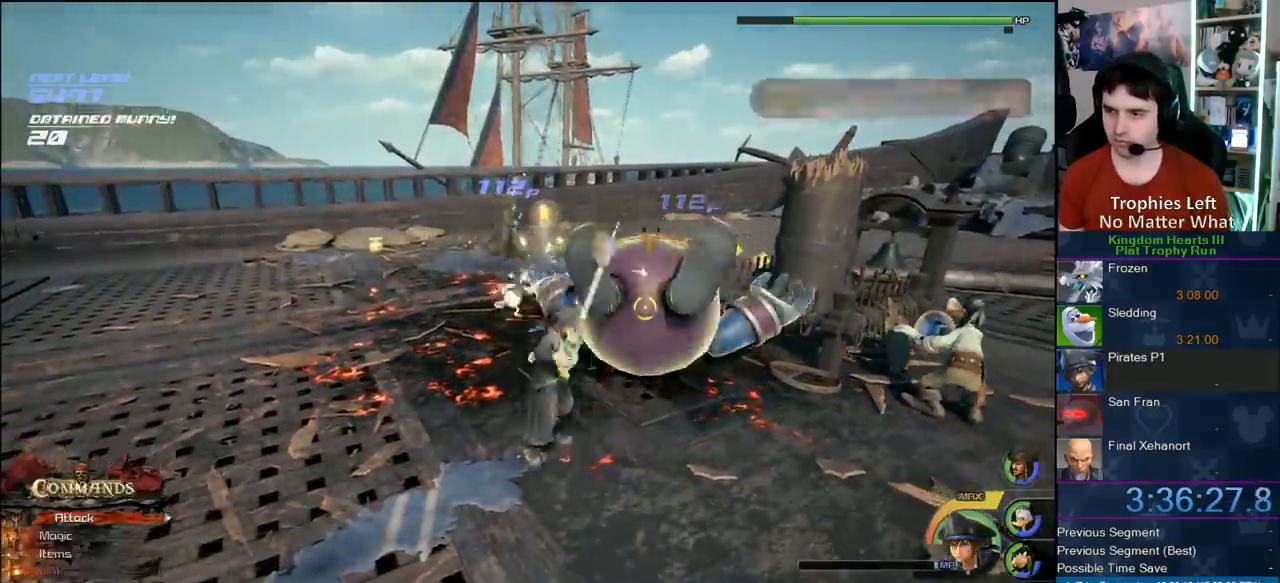
{"buttons": ["SQUARE", "L1"], "left_stick": "center", "right_stick": "center", "button_events": [[333, "CROSS", "up"], [333, "L1", "down"], [450, "SQUARE", "down"]]}
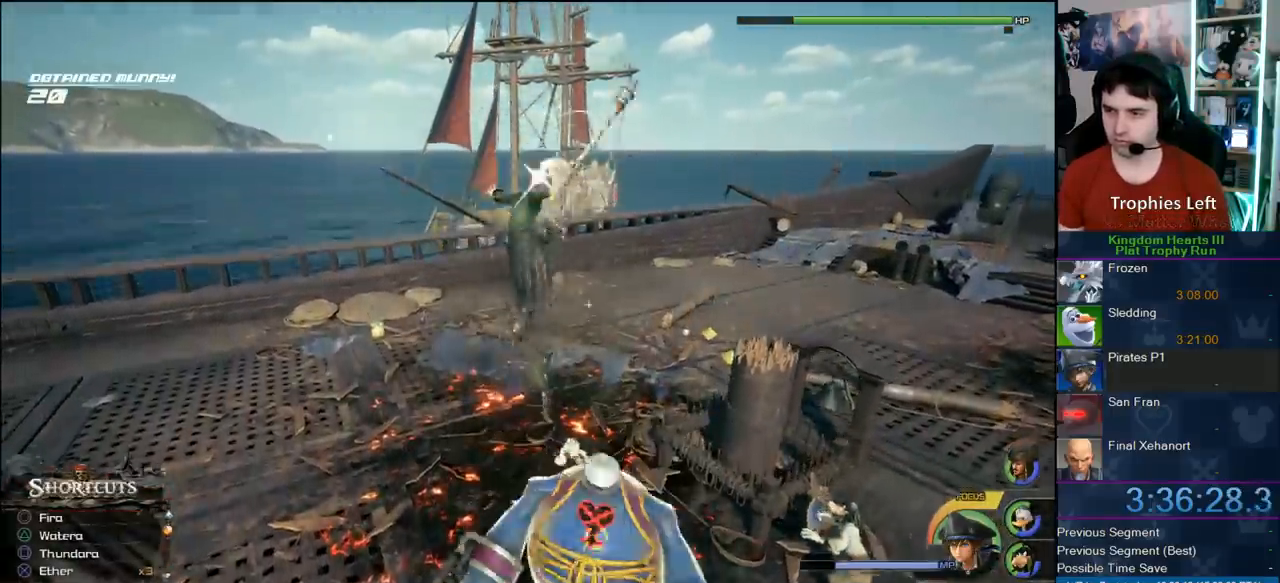
{"buttons": ["L1"], "left_stick": "center", "right_stick": "center", "button_events": [[33, "SQUARE", "up"], [100, "SQUARE", "down"], [233, "SQUARE", "up"]]}
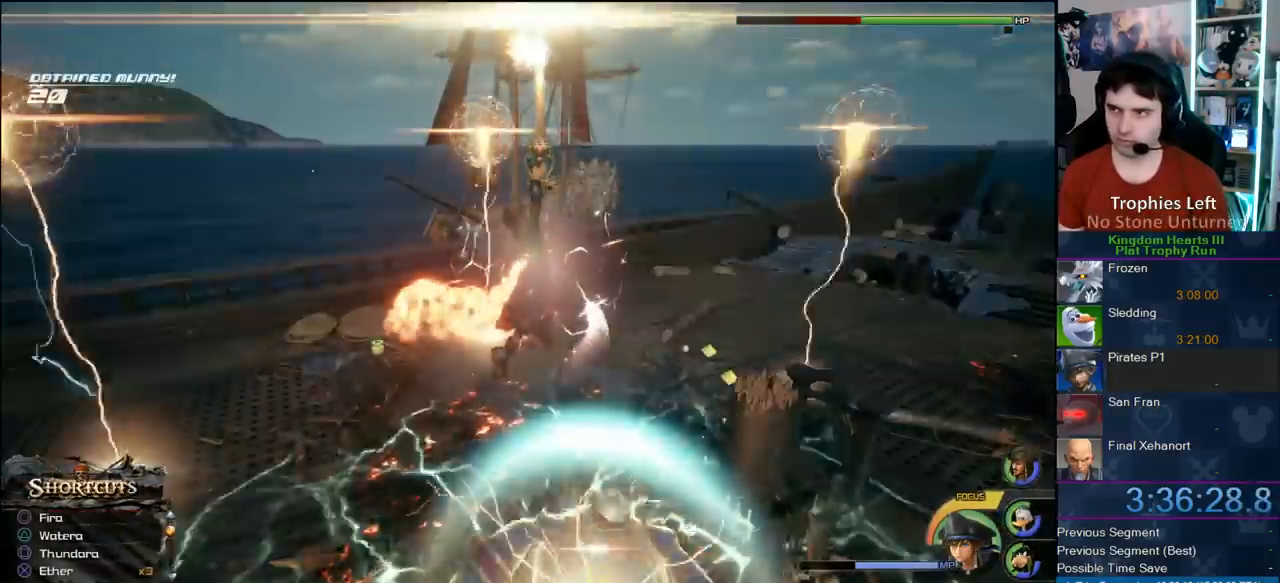
{"buttons": ["L1"], "left_stick": "center", "right_stick": "right", "button_events": [[350, "SQUARE", "down"], [483, "SQUARE", "up"]]}
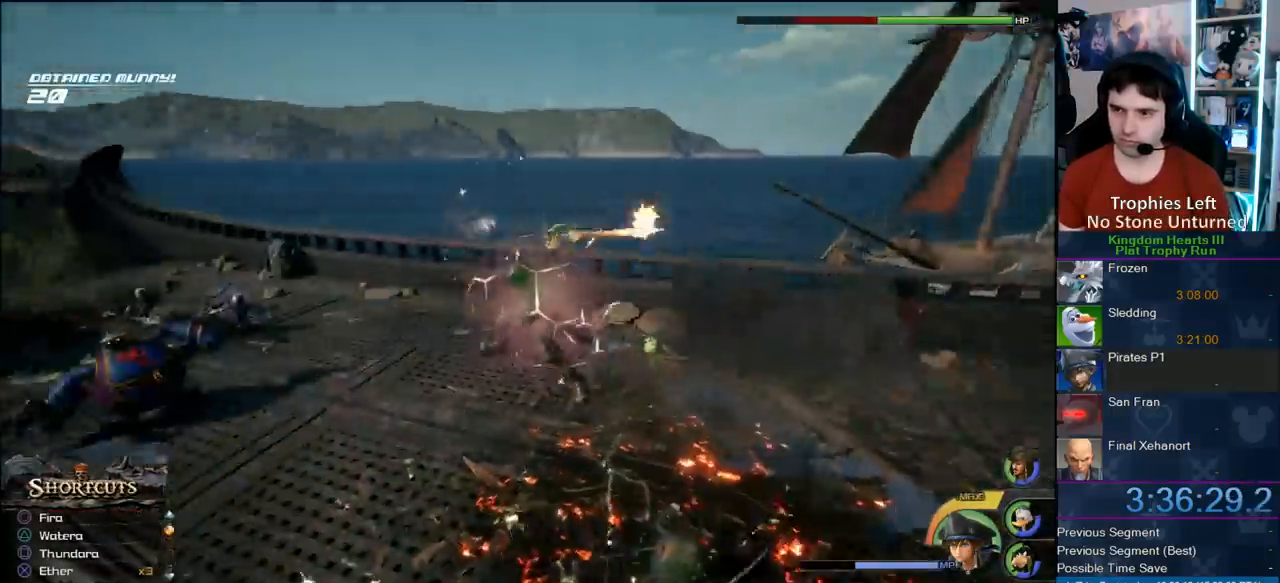
{"buttons": ["L1"], "left_stick": "center", "right_stick": "center", "button_events": []}
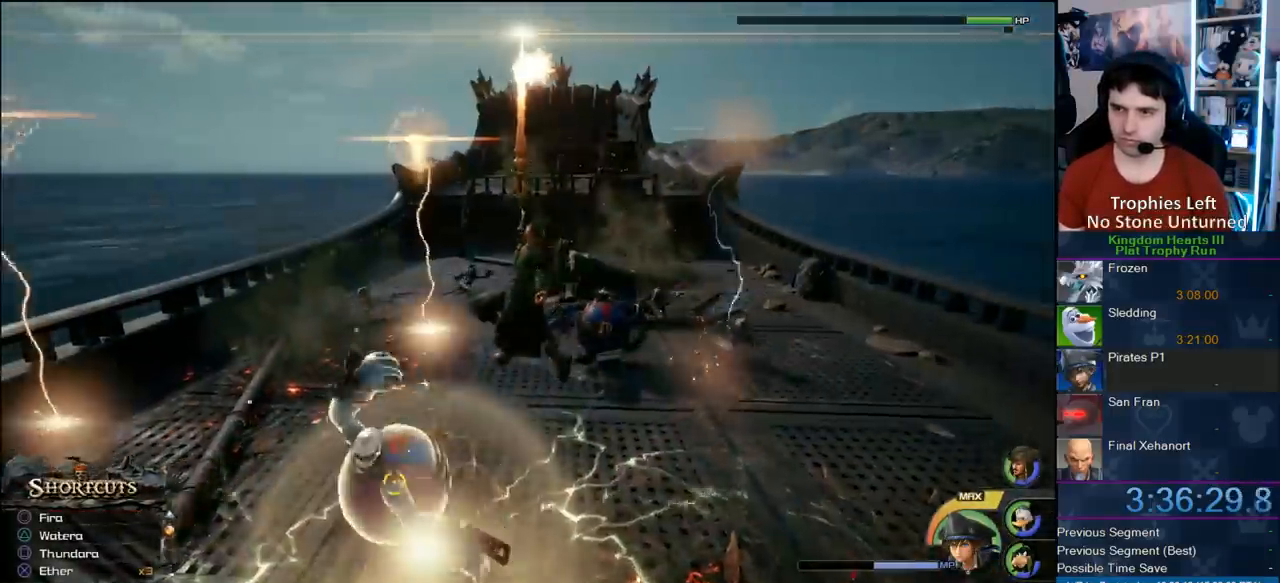
{"buttons": [], "left_stick": "up", "right_stick": "center", "button_events": [[117, "SQUARE", "down"], [250, "SQUARE", "up"], [300, "L1", "up"]]}
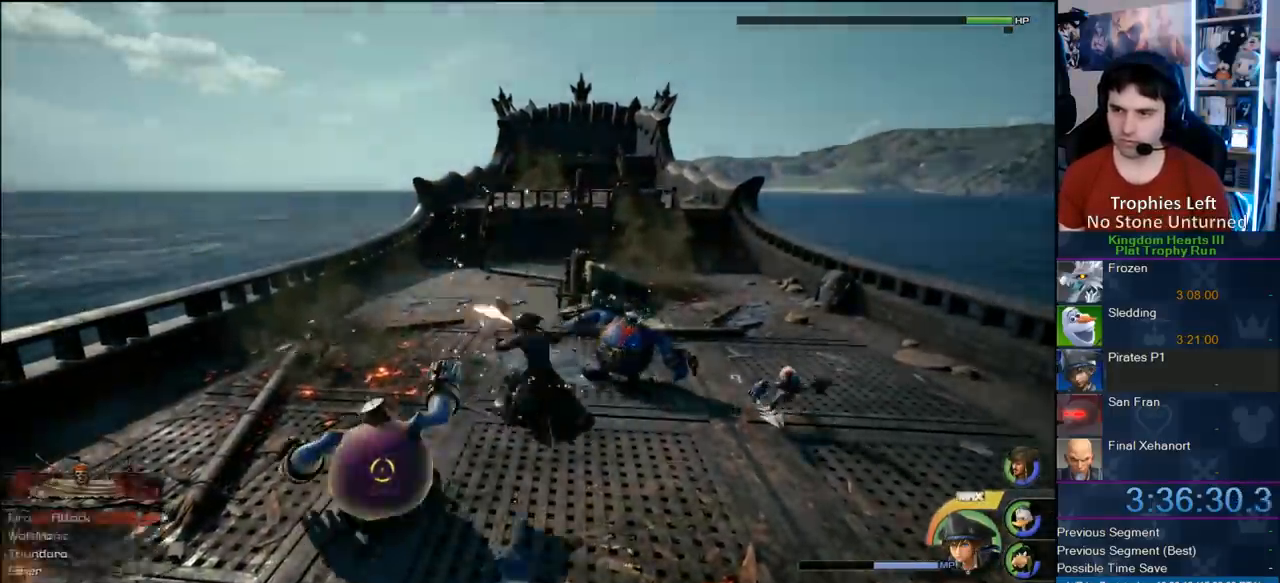
{"buttons": [], "left_stick": "up", "right_stick": "center", "button_events": []}
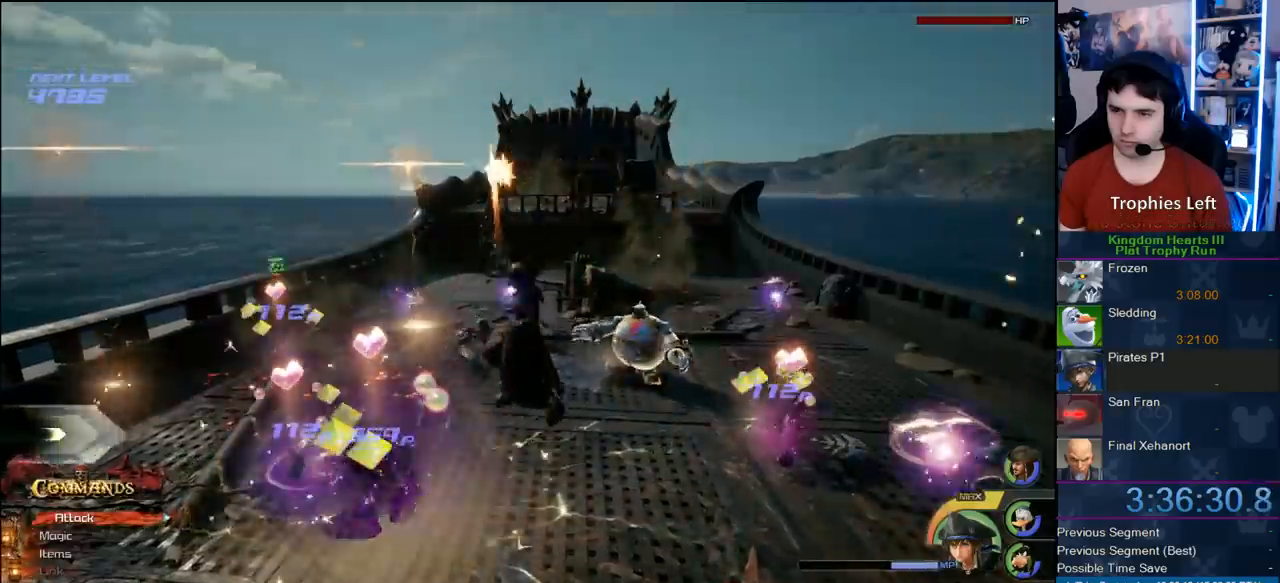
{"buttons": ["L1"], "left_stick": "up", "right_stick": "center", "button_events": [[133, "R1", "down"], [250, "L1", "down"], [250, "R1", "up"], [350, "SQUARE", "down"], [433, "SQUARE", "up"]]}
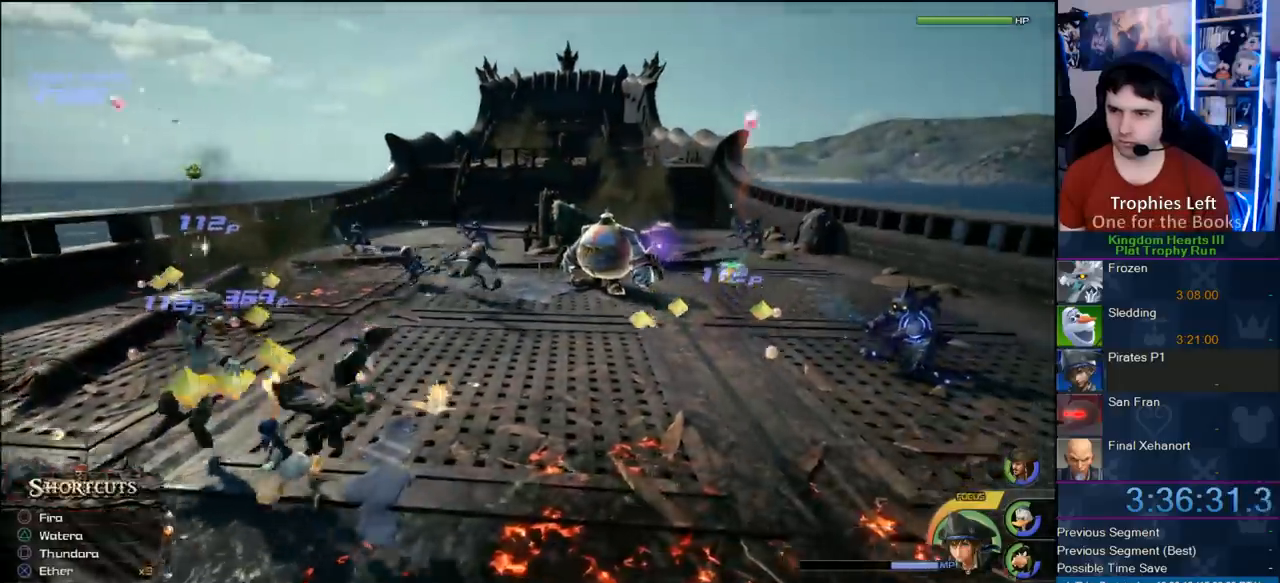
{"buttons": [], "left_stick": "up-left", "right_stick": "center", "button_events": [[17, "SQUARE", "down"], [233, "SQUARE", "up"], [400, "L1", "up"]]}
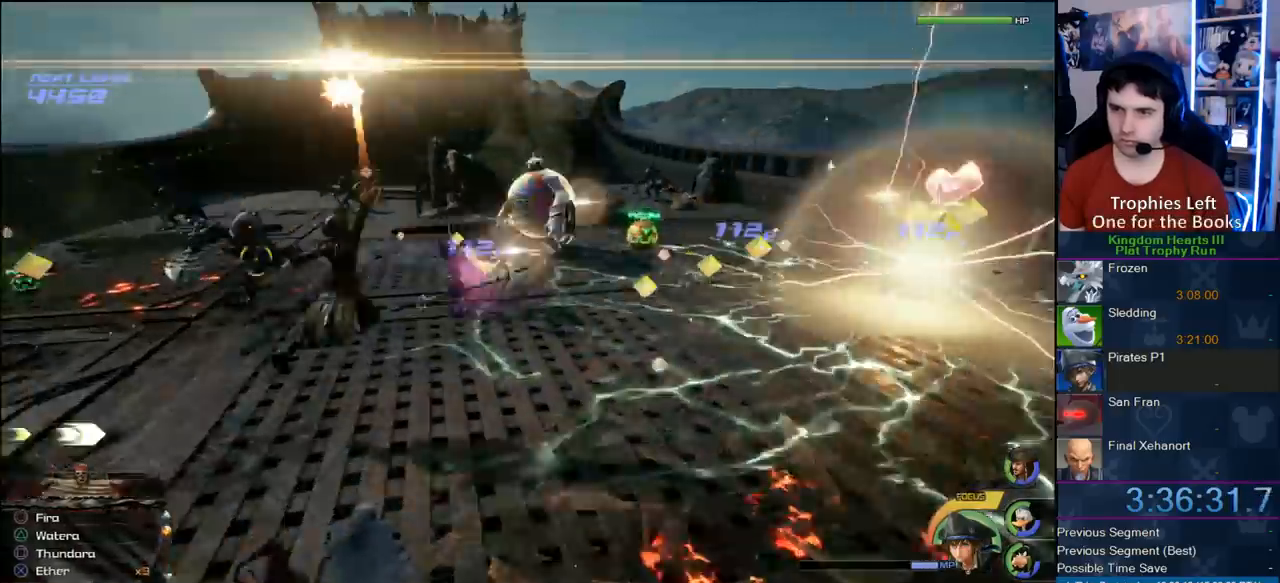
{"buttons": ["SQUARE", "L1"], "left_stick": "up-left", "right_stick": "center", "button_events": [[150, "R1", "down"], [233, "L1", "down"], [233, "R1", "up"], [450, "SQUARE", "down"]]}
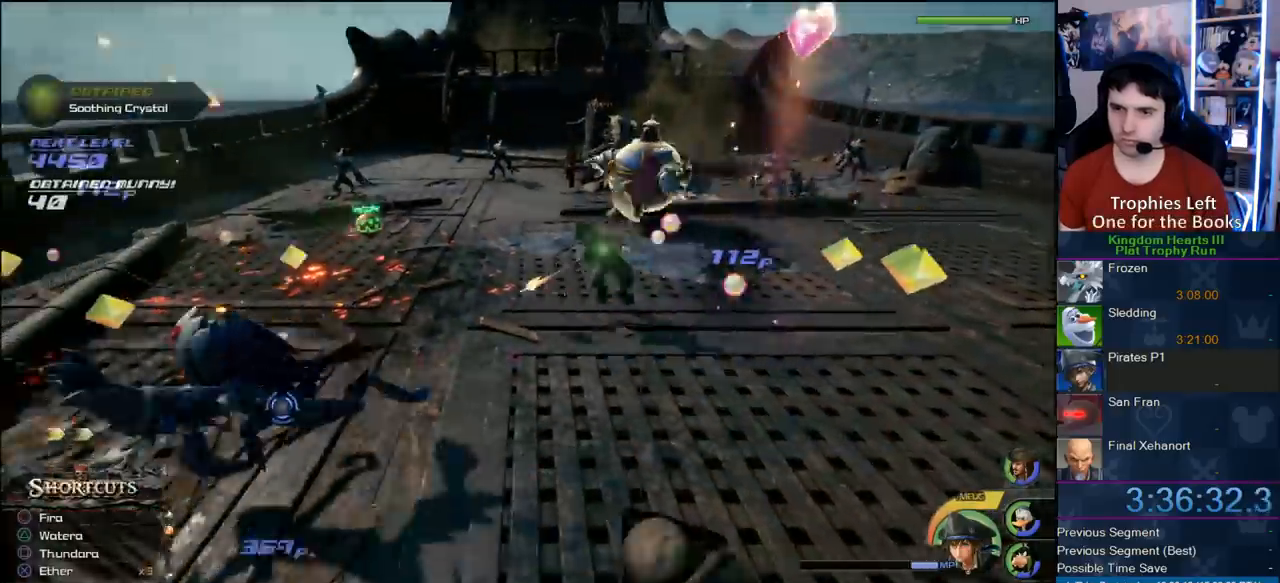
{"buttons": [], "left_stick": "right", "right_stick": "center", "button_events": [[133, "SQUARE", "up"], [300, "L1", "up"]]}
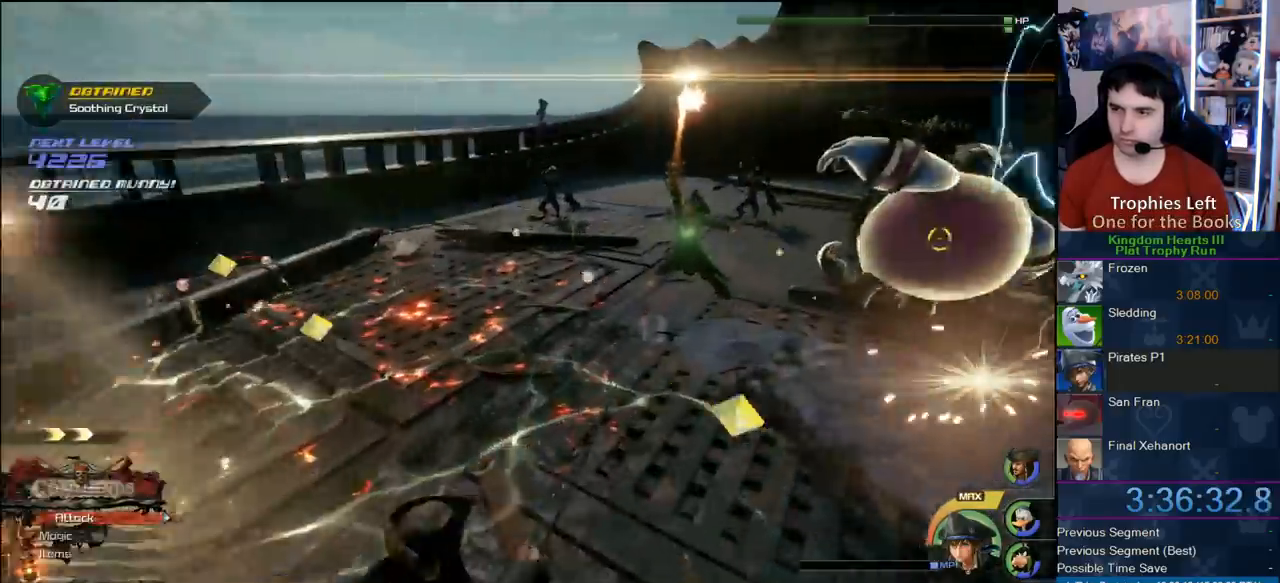
{"buttons": ["L1"], "left_stick": "right", "right_stick": "center", "button_events": [[217, "R1", "down"], [267, "L1", "down"], [267, "R1", "up"]]}